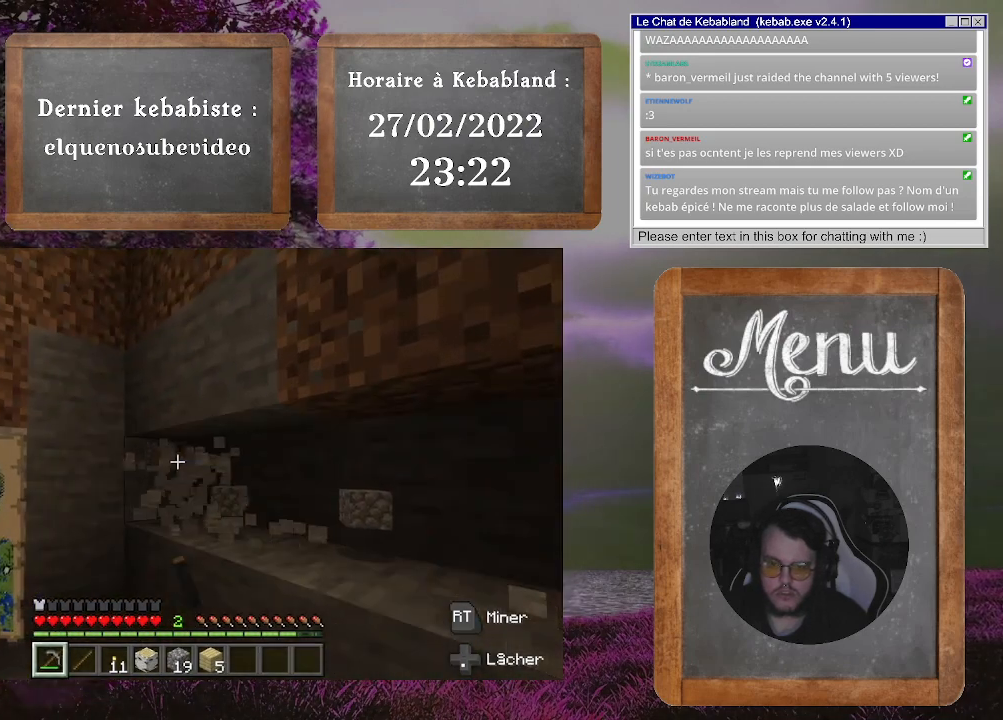
Gameplay with a controller (Xbox layout); each line is a JSON object with the inputs held at the frame after it. "events" lists button and stick changes between this image and that frame as [ms after this image, input, new state], when the widget could be followed in between. Not read: L3.
{"buttons": ["R2"], "left_stick": "center", "right_stick": "center", "events": [[167, "right_stick", "center"]]}
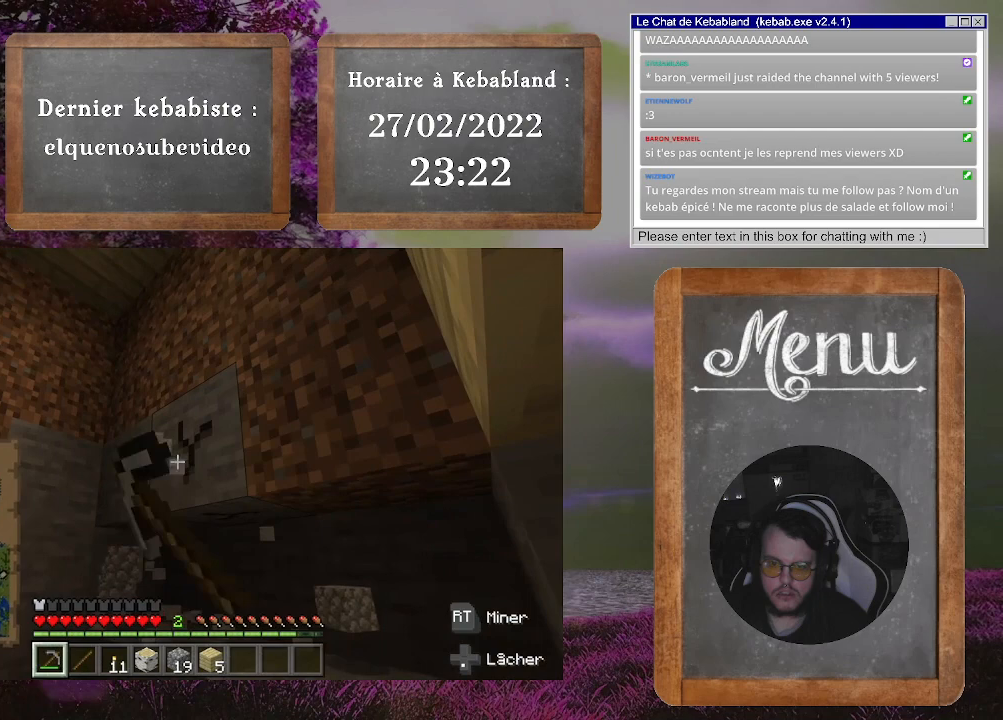
{"buttons": ["R2"], "left_stick": "center", "right_stick": "center", "events": []}
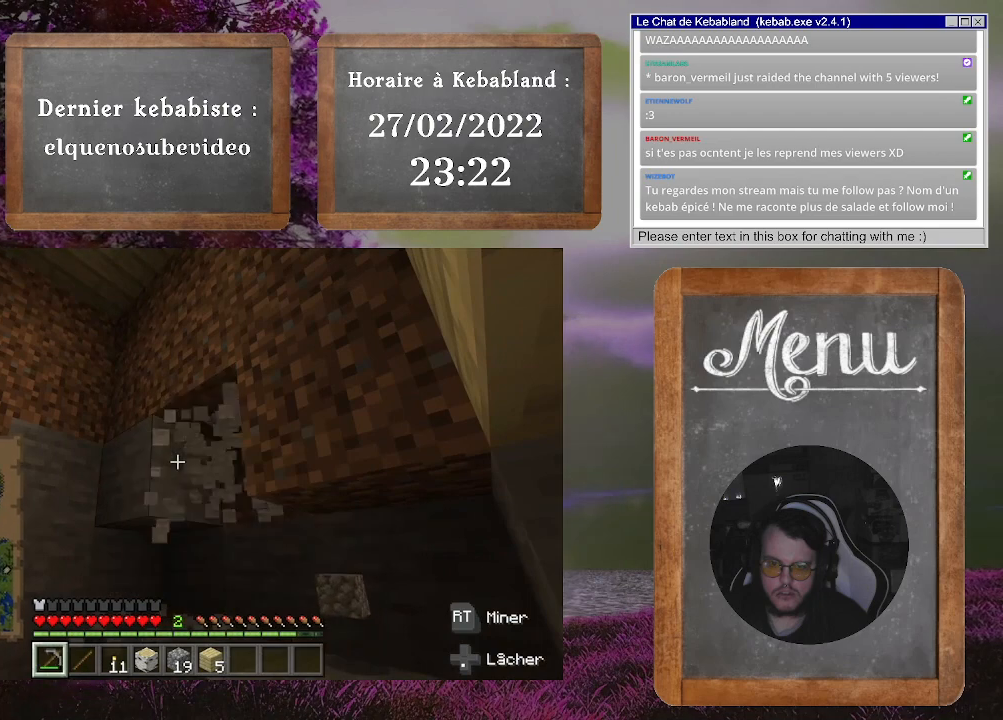
{"buttons": ["R2"], "left_stick": "center", "right_stick": "center", "events": []}
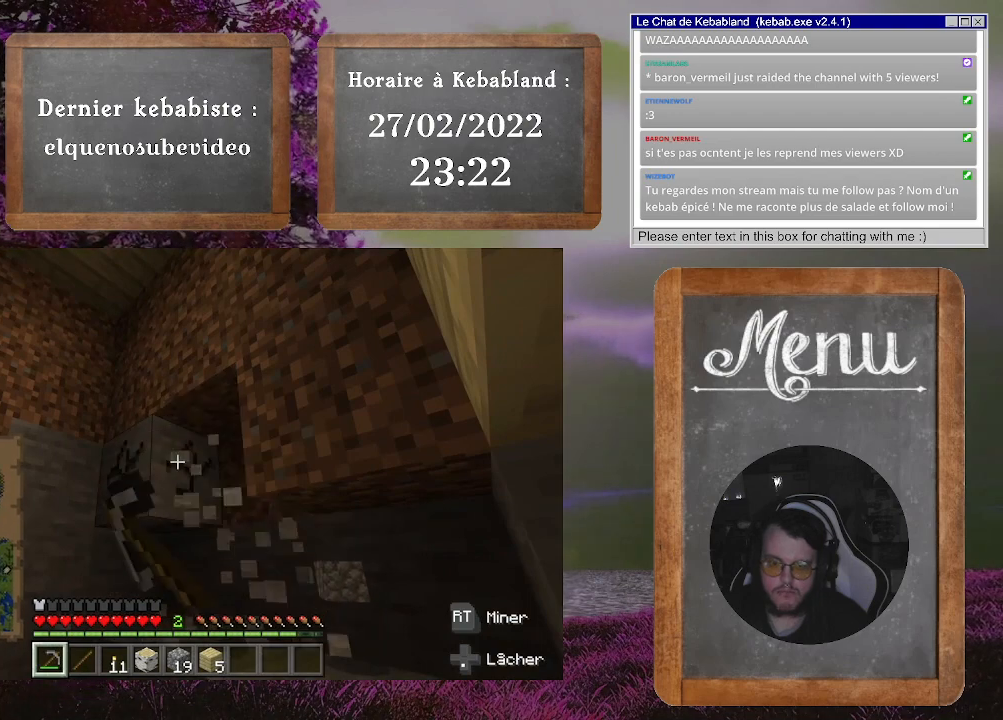
{"buttons": ["R2"], "left_stick": "center", "right_stick": "down", "events": [[233, "right_stick", "down"]]}
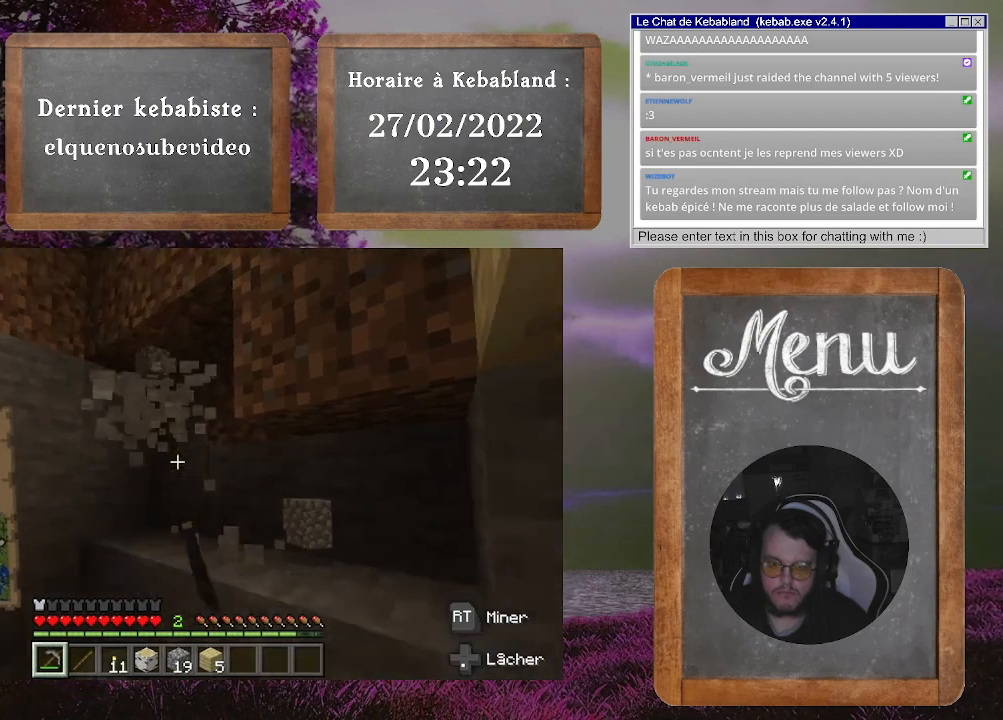
{"buttons": ["R2"], "left_stick": "center", "right_stick": "center", "events": [[167, "right_stick", "center"]]}
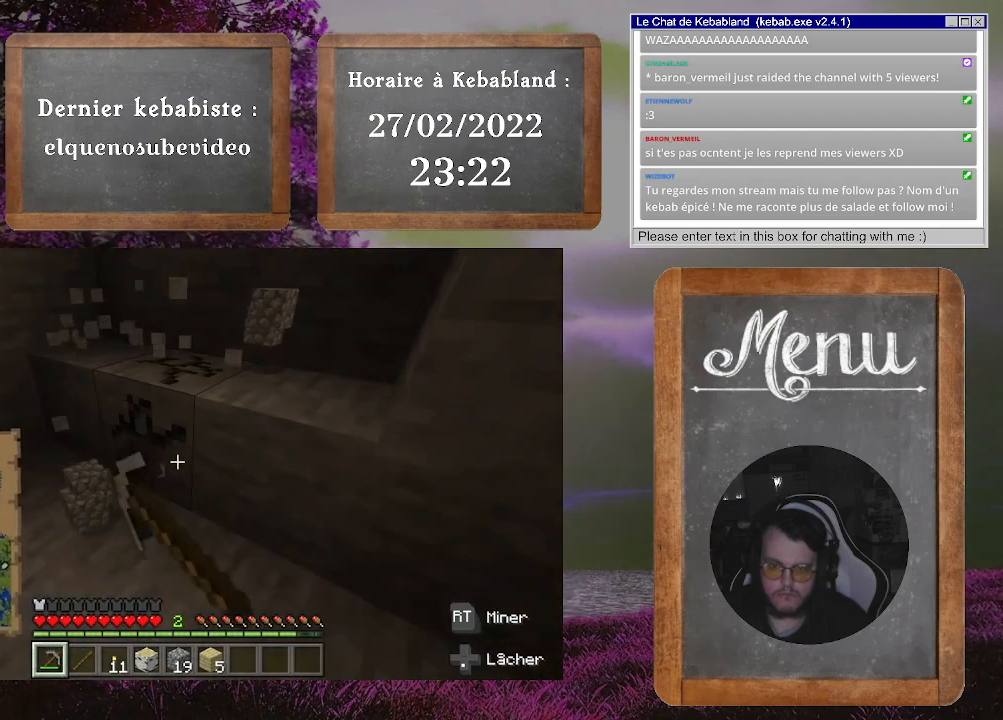
{"buttons": ["R2"], "left_stick": "center", "right_stick": "up-right", "events": [[433, "right_stick", "up-right"]]}
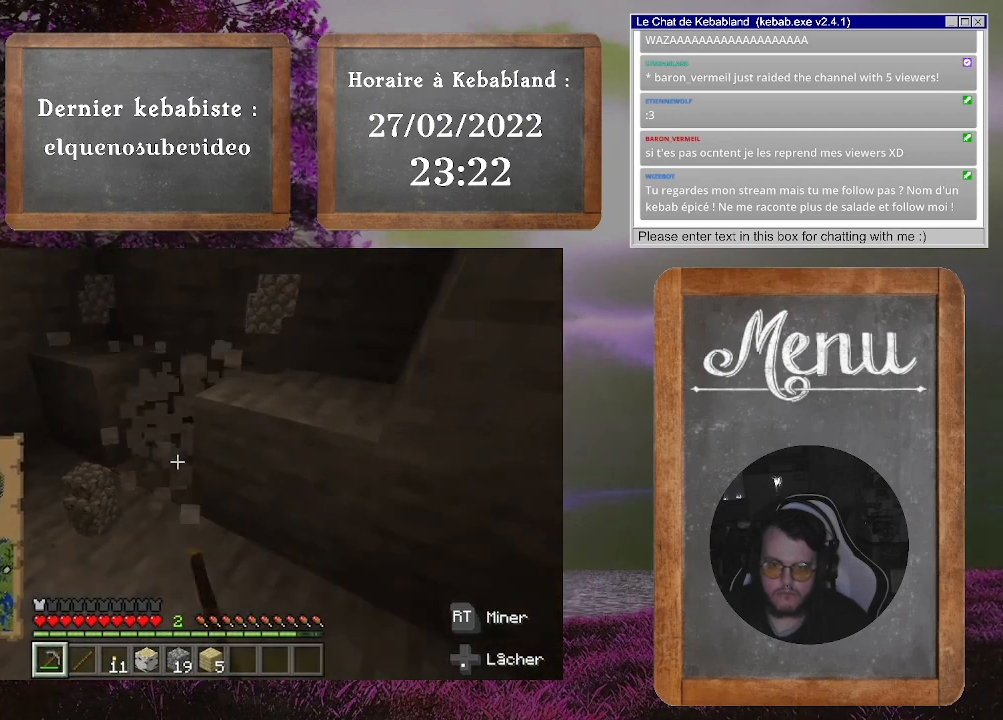
{"buttons": ["R2"], "left_stick": "center", "right_stick": "center", "events": [[133, "right_stick", "center"]]}
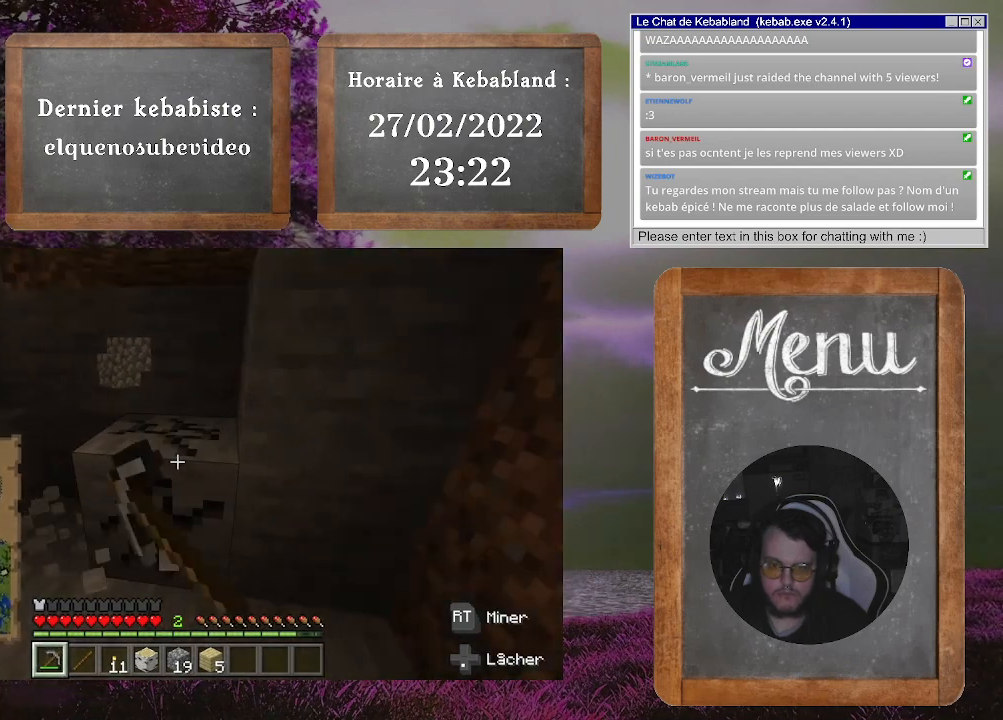
{"buttons": ["R2"], "left_stick": "center", "right_stick": "center", "events": [[233, "right_stick", "left"], [500, "right_stick", "center"]]}
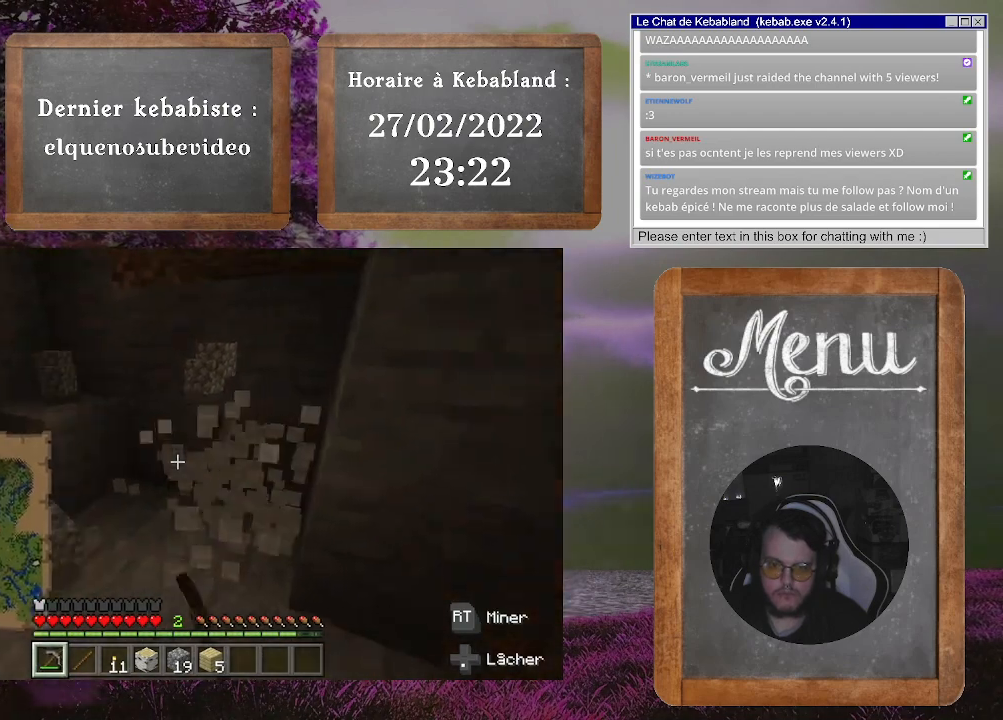
{"buttons": ["R2"], "left_stick": "center", "right_stick": "center", "events": []}
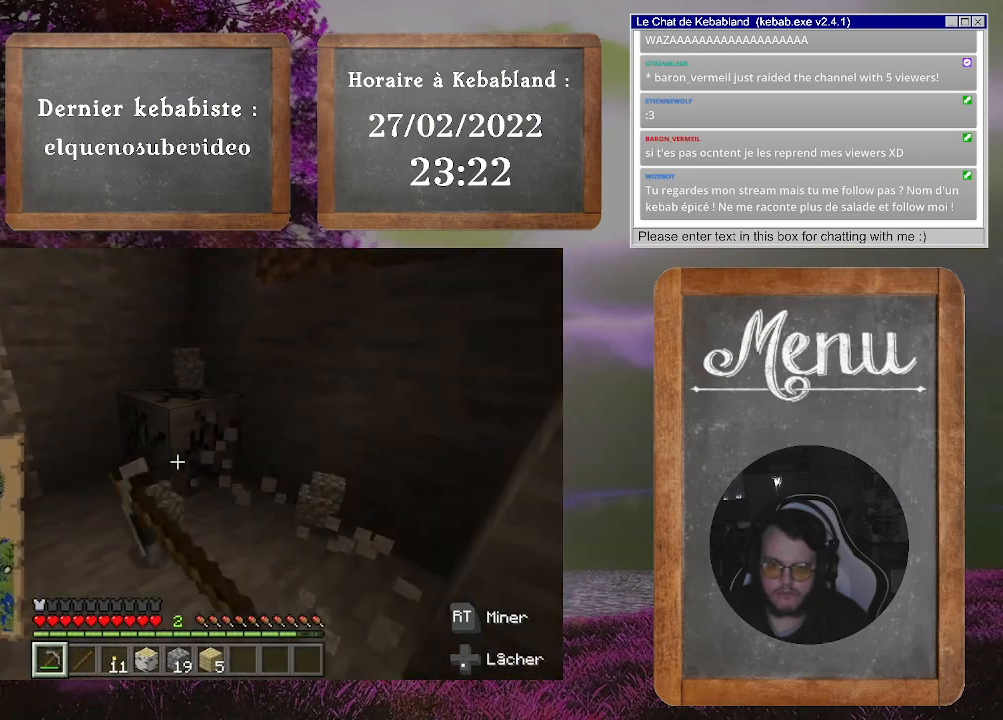
{"buttons": ["R2"], "left_stick": "center", "right_stick": "center", "events": []}
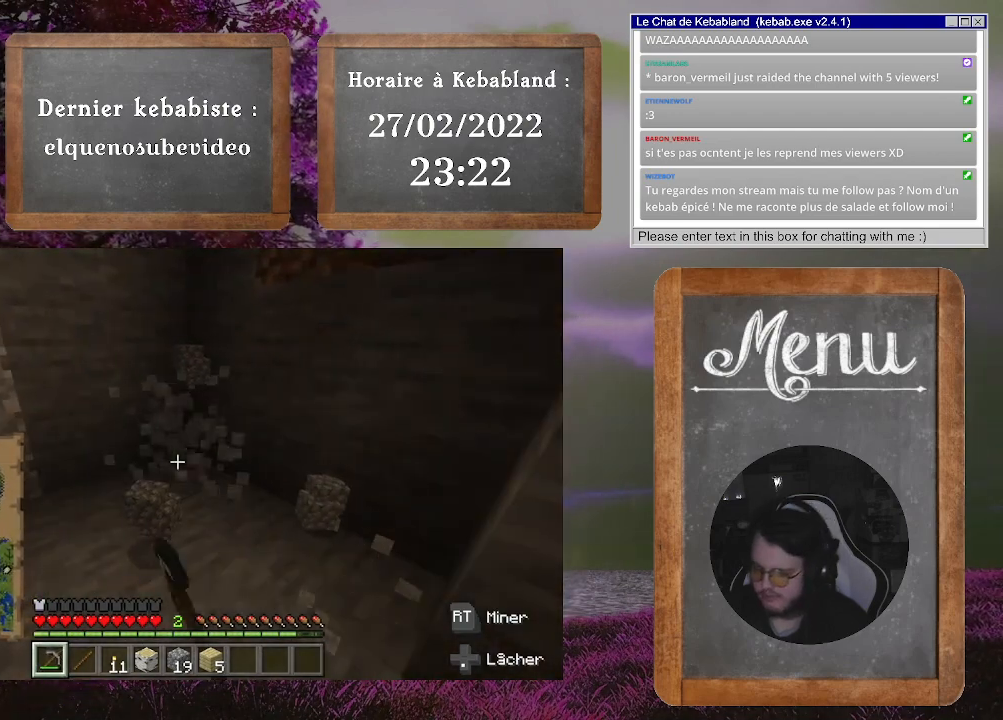
{"buttons": [], "left_stick": "up", "right_stick": "center", "events": [[67, "left_stick", "up"], [167, "R2", "up"]]}
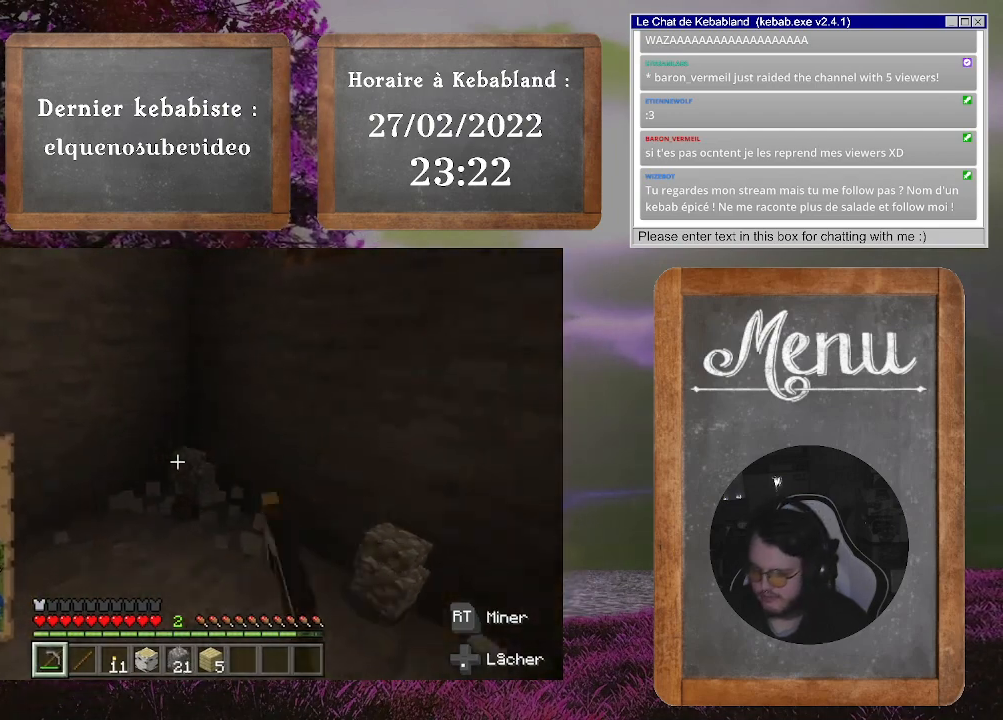
{"buttons": [], "left_stick": "center", "right_stick": "left", "events": [[67, "right_stick", "down-left"], [200, "right_stick", "left"], [300, "left_stick", "up-right"], [467, "left_stick", "center"]]}
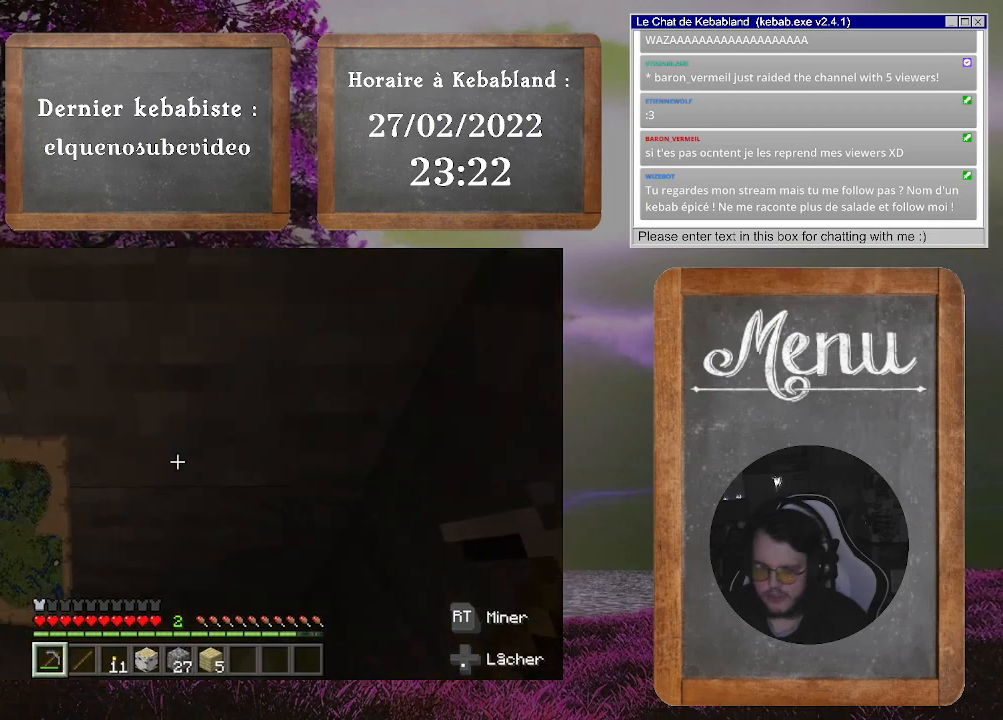
{"buttons": [], "left_stick": "center", "right_stick": "up-left", "events": [[67, "left_stick", "left"], [167, "left_stick", "down-left"], [433, "right_stick", "up-left"], [500, "left_stick", "center"]]}
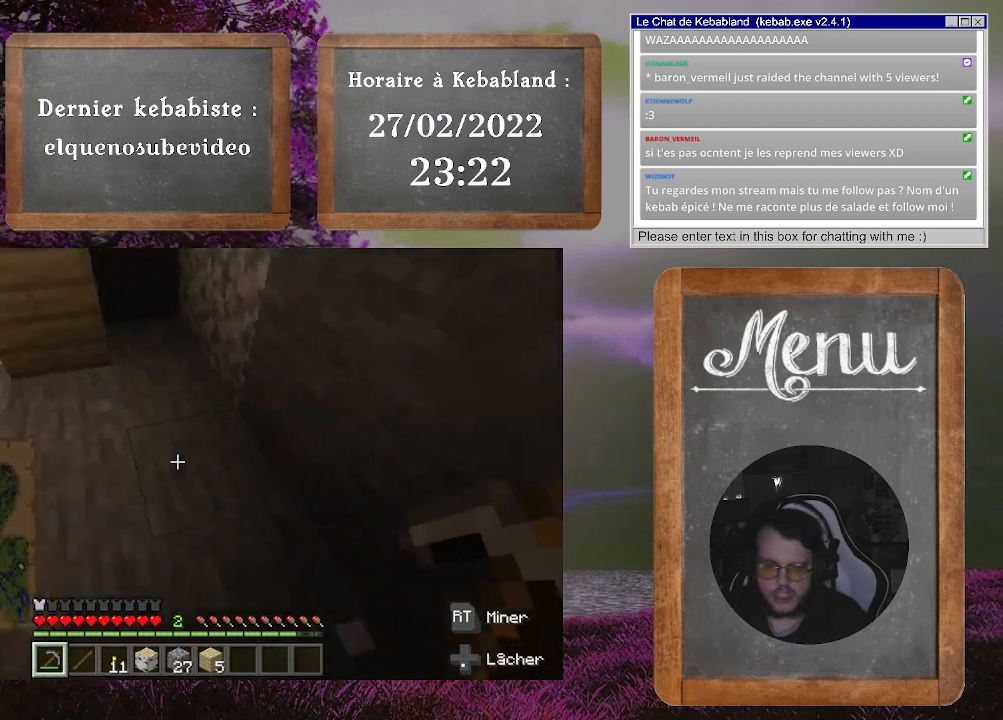
{"buttons": [], "left_stick": "up-left", "right_stick": "center", "events": [[33, "right_stick", "up"], [133, "right_stick", "up-right"], [267, "right_stick", "center"], [300, "left_stick", "up-left"]]}
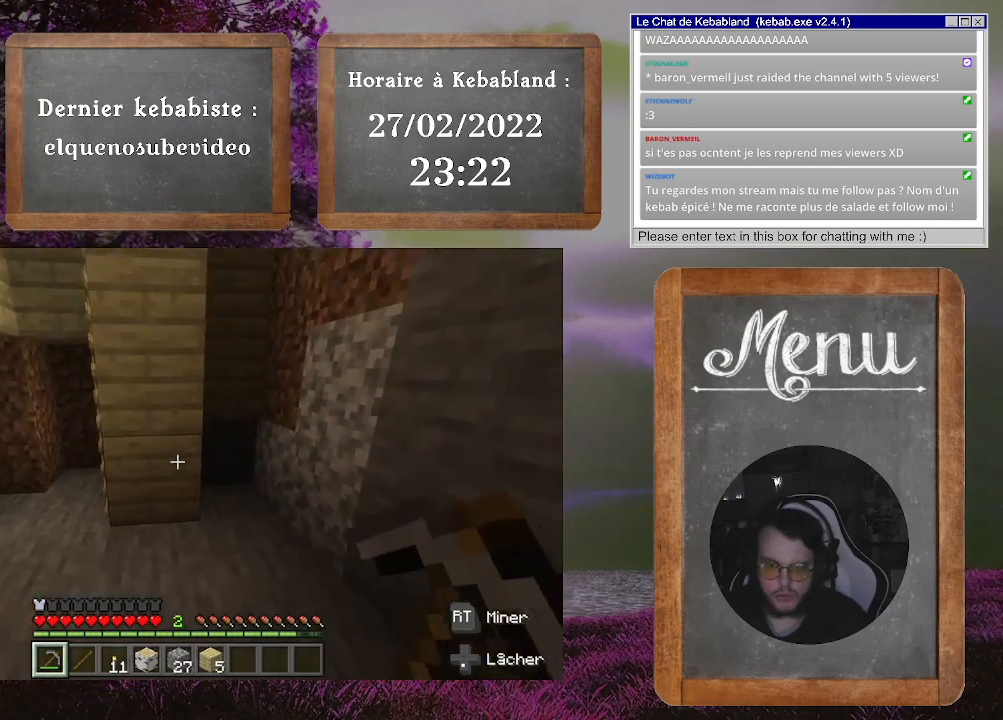
{"buttons": [], "left_stick": "left", "right_stick": "center", "events": [[33, "right_stick", "down-right"], [100, "left_stick", "left"], [267, "right_stick", "center"]]}
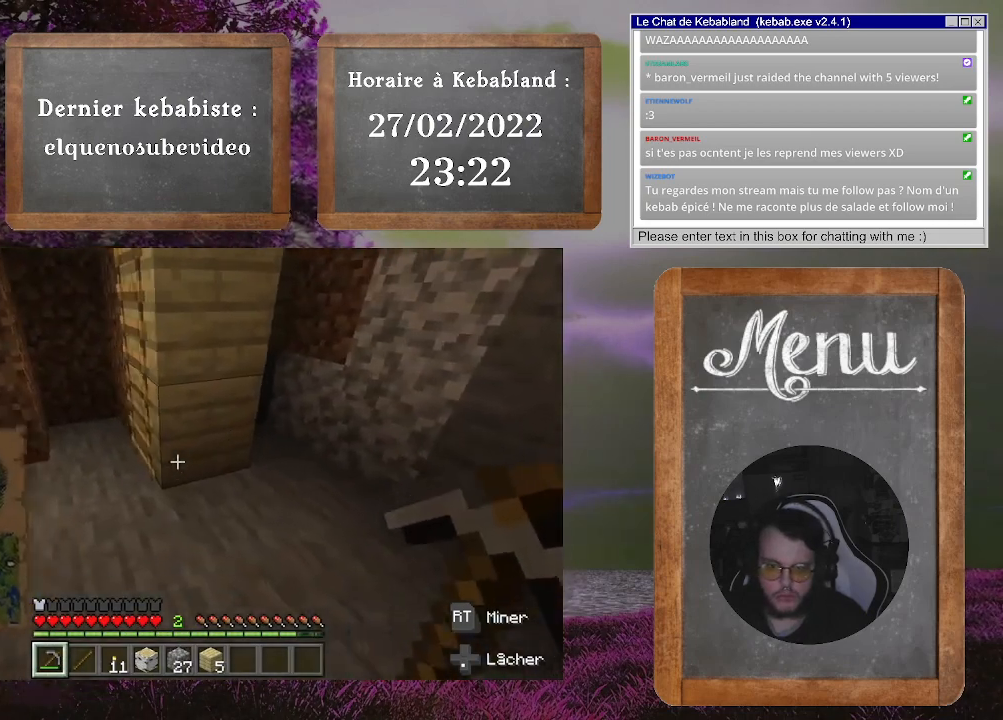
{"buttons": [], "left_stick": "center", "right_stick": "center", "events": [[67, "right_stick", "down-right"], [100, "left_stick", "center"], [167, "right_stick", "right"], [300, "right_stick", "center"]]}
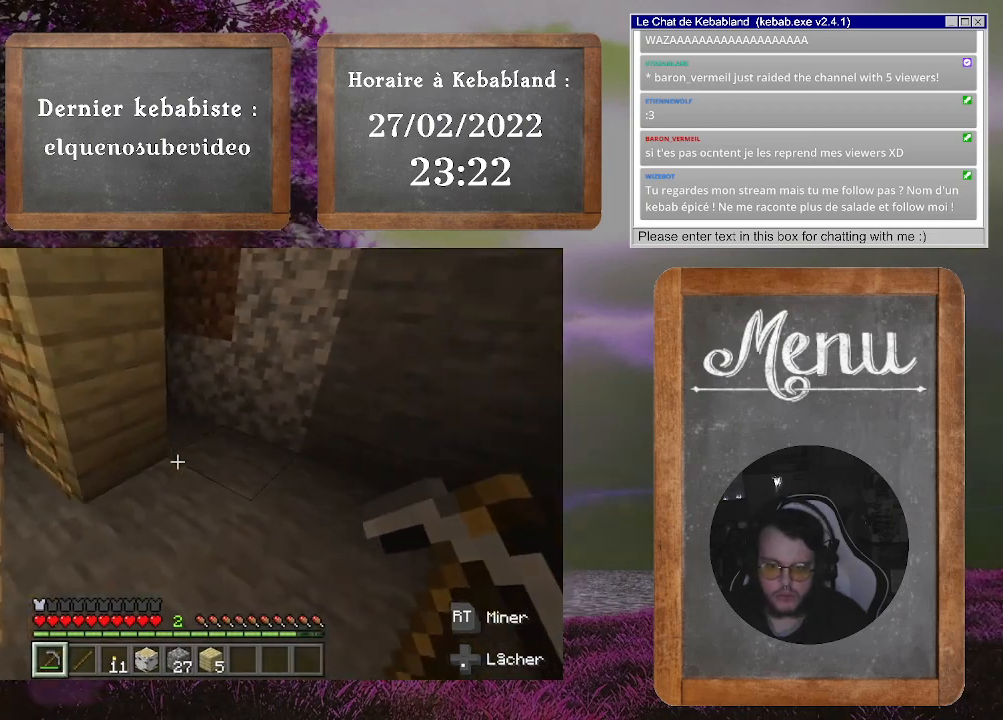
{"buttons": [], "left_stick": "center", "right_stick": "center", "events": [[233, "right_stick", "left"], [367, "right_stick", "center"]]}
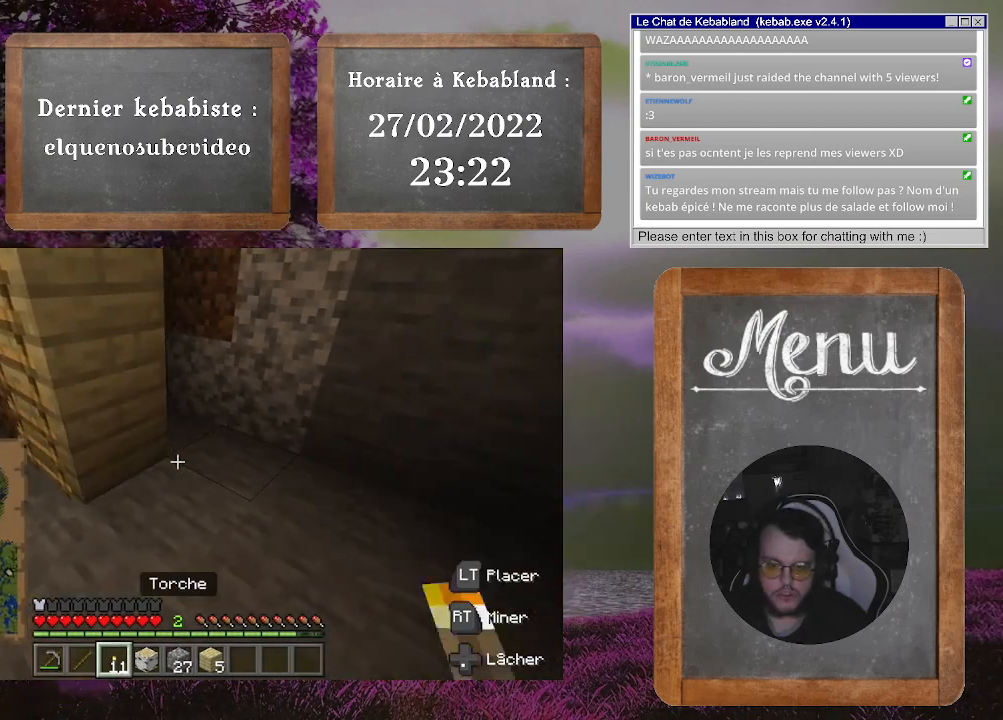
{"buttons": [], "left_stick": "center", "right_stick": "up-left"}
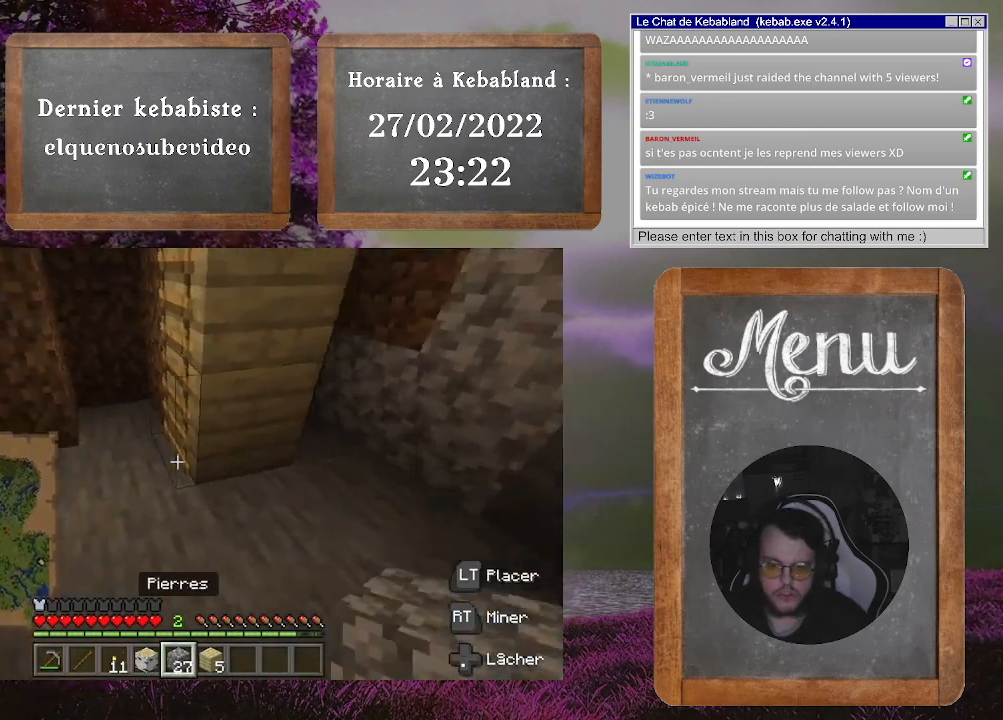
{"buttons": [], "left_stick": "center", "right_stick": "right", "events": [[167, "right_stick", "center"], [367, "right_stick", "right"]]}
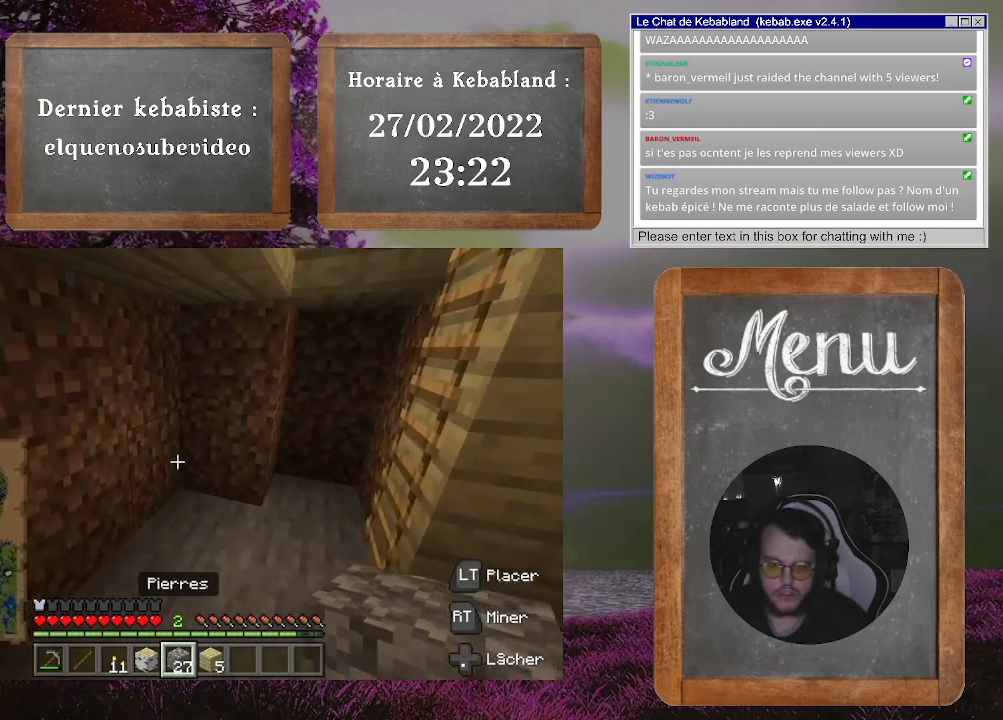
{"buttons": [], "left_stick": "up", "right_stick": "down-right", "events": [[67, "right_stick", "center"], [333, "left_stick", "up"], [400, "right_stick", "down-right"]]}
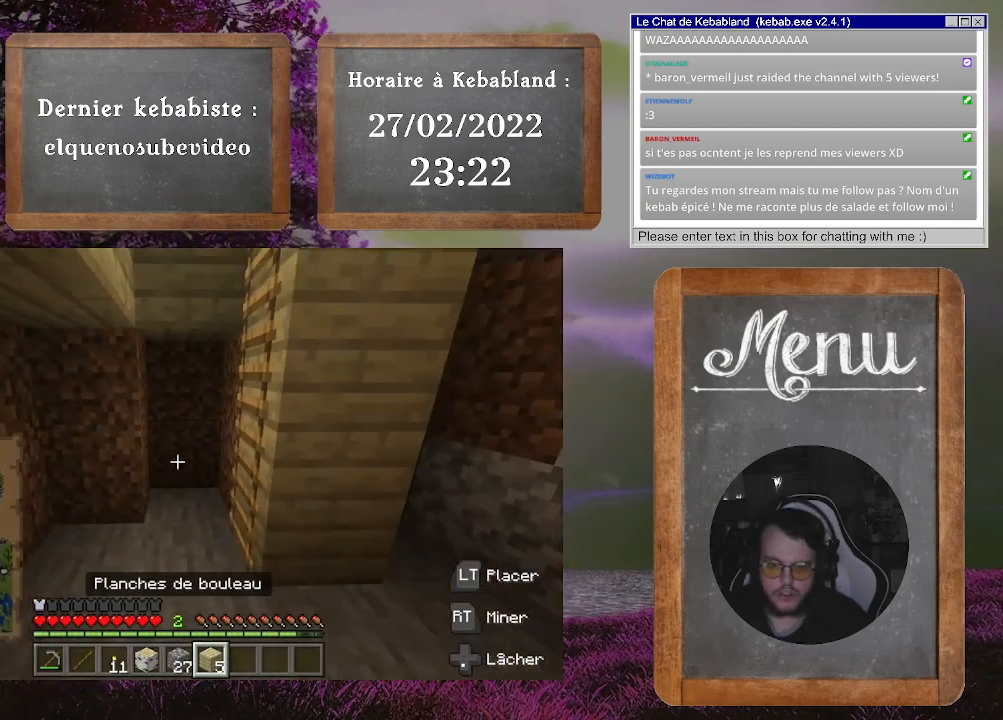
{"buttons": [], "left_stick": "center", "right_stick": "up", "events": [[67, "right_stick", "center"], [133, "L2", "down"], [133, "left_stick", "center"], [233, "L2", "up"], [233, "right_stick", "left"], [300, "right_stick", "up-left"], [467, "right_stick", "up"]]}
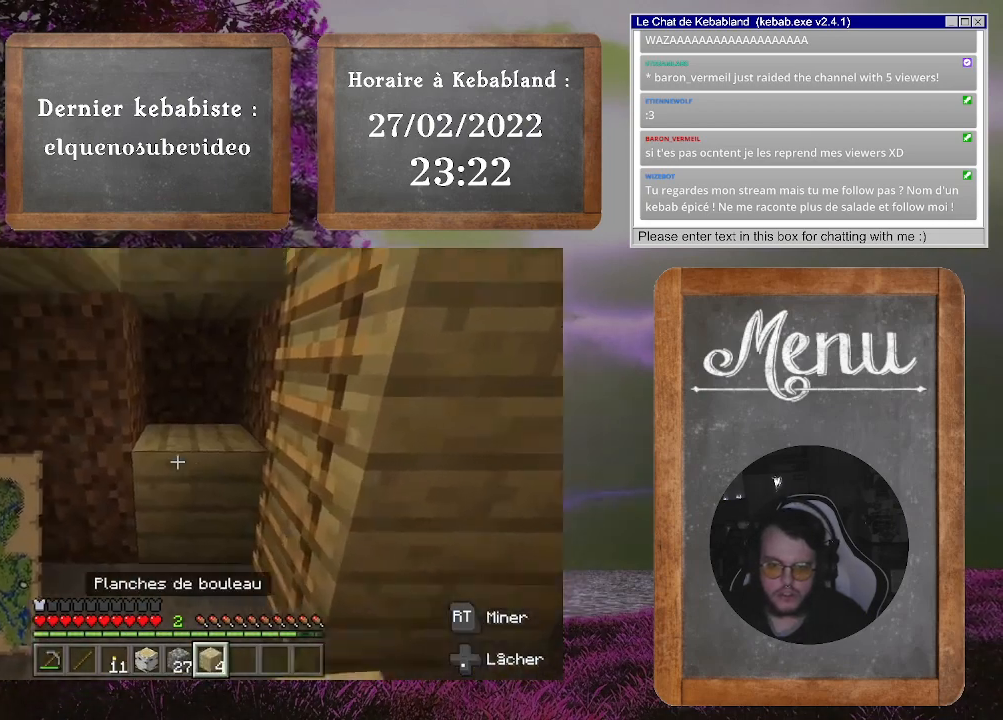
{"buttons": [], "left_stick": "center", "right_stick": "center", "events": [[167, "L2", "down"], [167, "right_stick", "center"], [267, "L2", "up"]]}
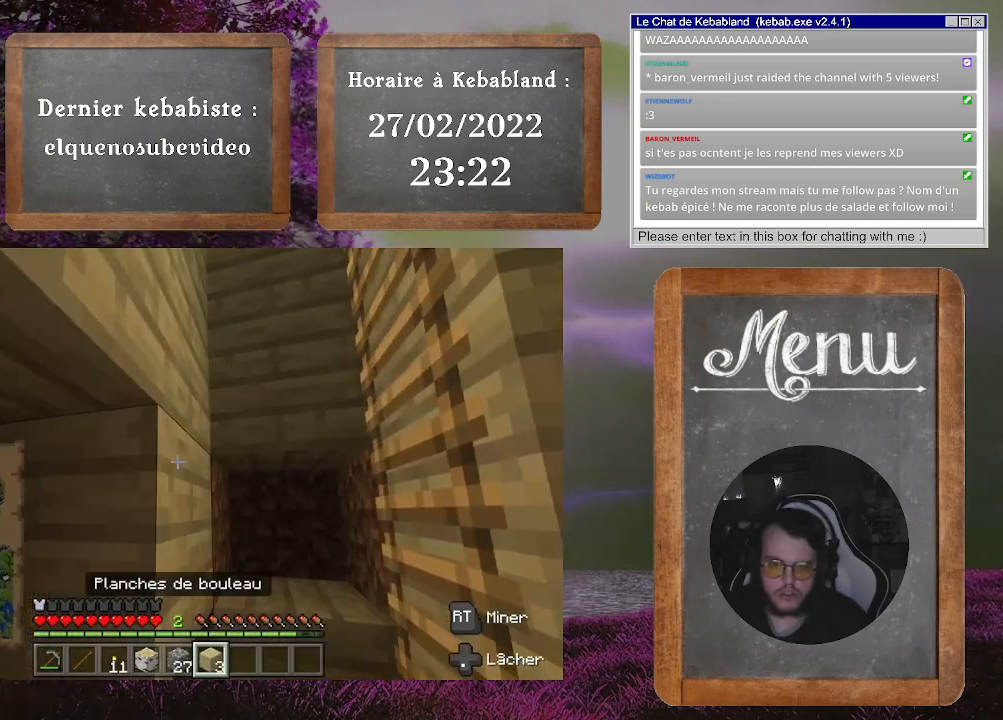
{"buttons": [], "left_stick": "center", "right_stick": "center", "events": [[67, "right_stick", "down"], [233, "right_stick", "down-right"], [333, "right_stick", "center"]]}
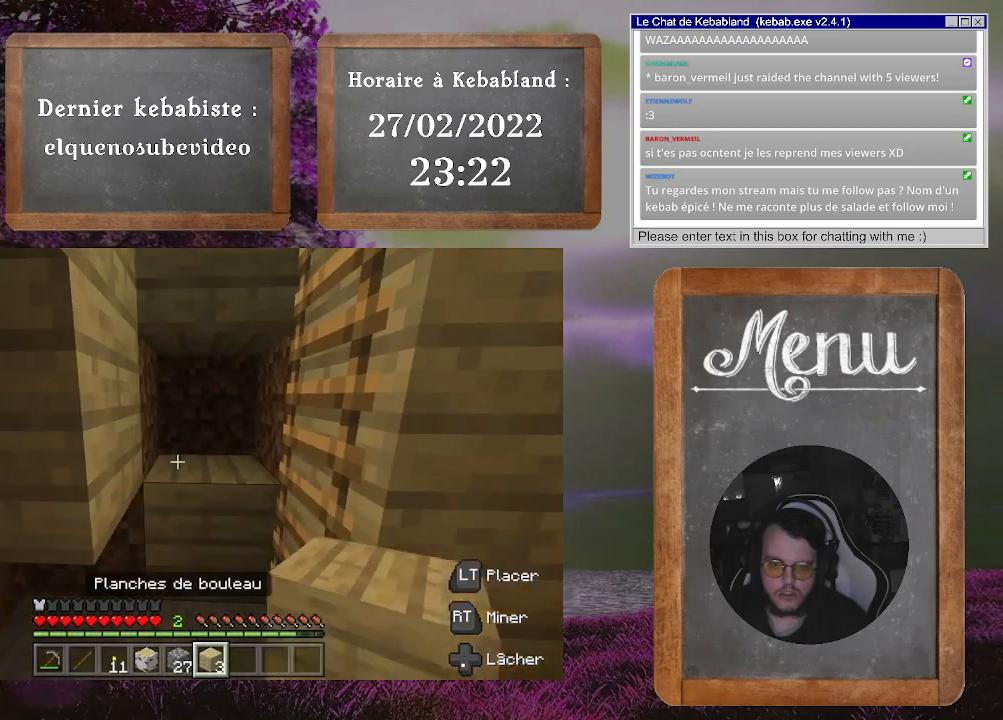
{"buttons": [], "left_stick": "center", "right_stick": "down-left", "events": [[133, "L2", "down"], [233, "L2", "up"], [233, "right_stick", "down-left"], [333, "left_stick", "down-right"], [500, "left_stick", "center"]]}
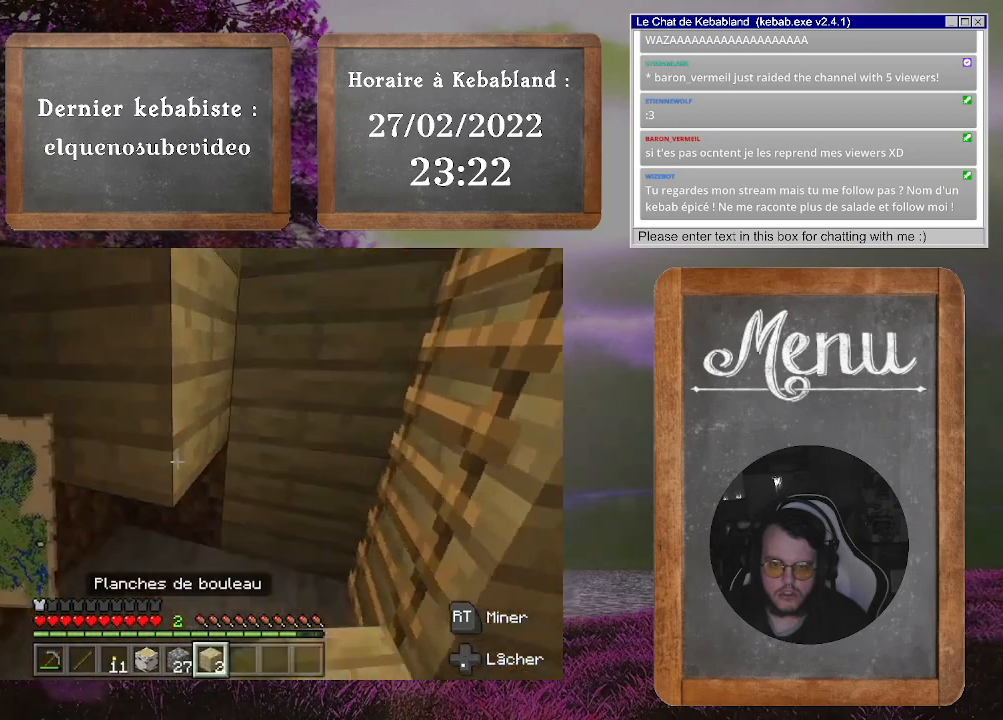
{"buttons": [], "left_stick": "center", "right_stick": "left", "events": [[67, "right_stick", "center"], [400, "L2", "down"], [467, "right_stick", "left"], [500, "L2", "up"]]}
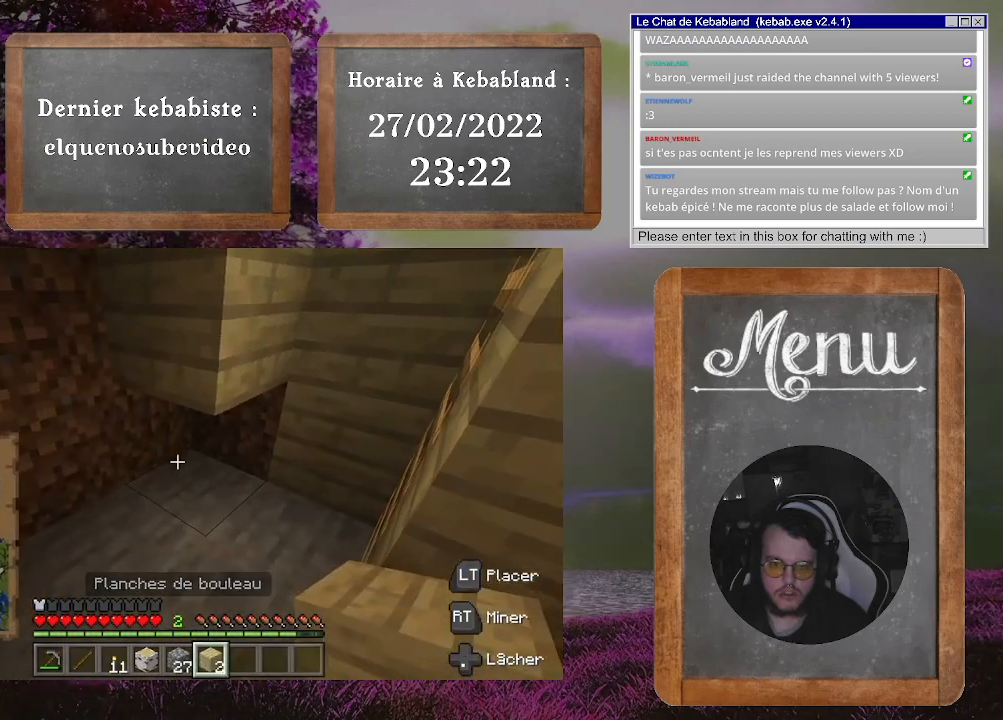
{"buttons": [], "left_stick": "center", "right_stick": "up-left", "events": [[233, "right_stick", "center"], [300, "L2", "down"], [400, "L2", "up"], [467, "right_stick", "up-left"]]}
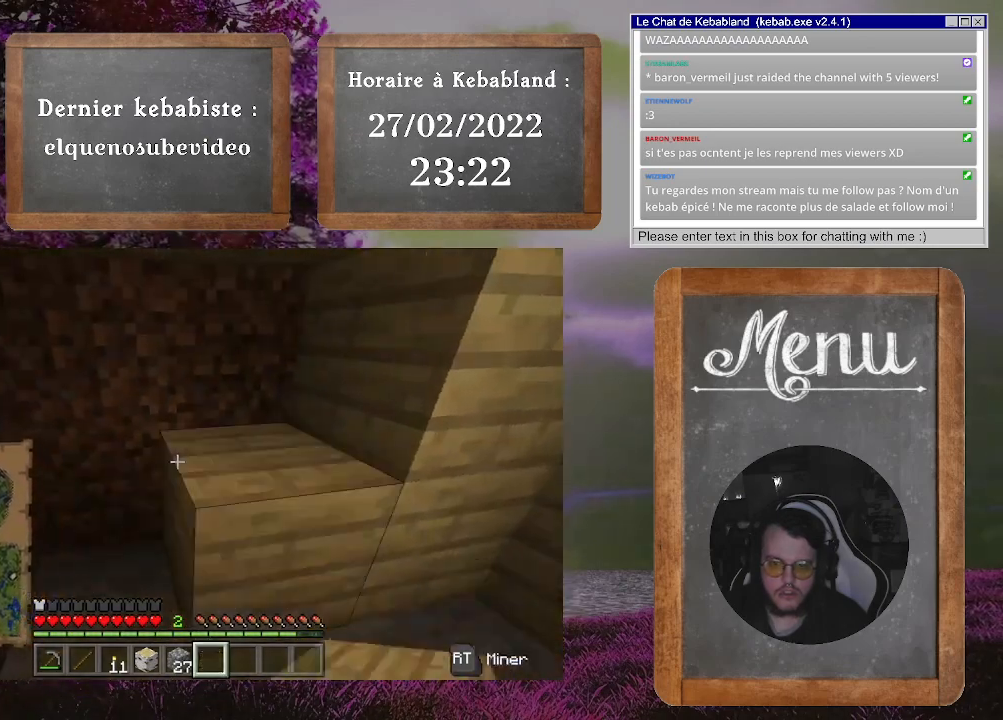
{"buttons": [], "left_stick": "center", "right_stick": "left", "events": [[167, "right_stick", "center"], [233, "L2", "down"], [333, "L2", "up"], [333, "right_stick", "left"]]}
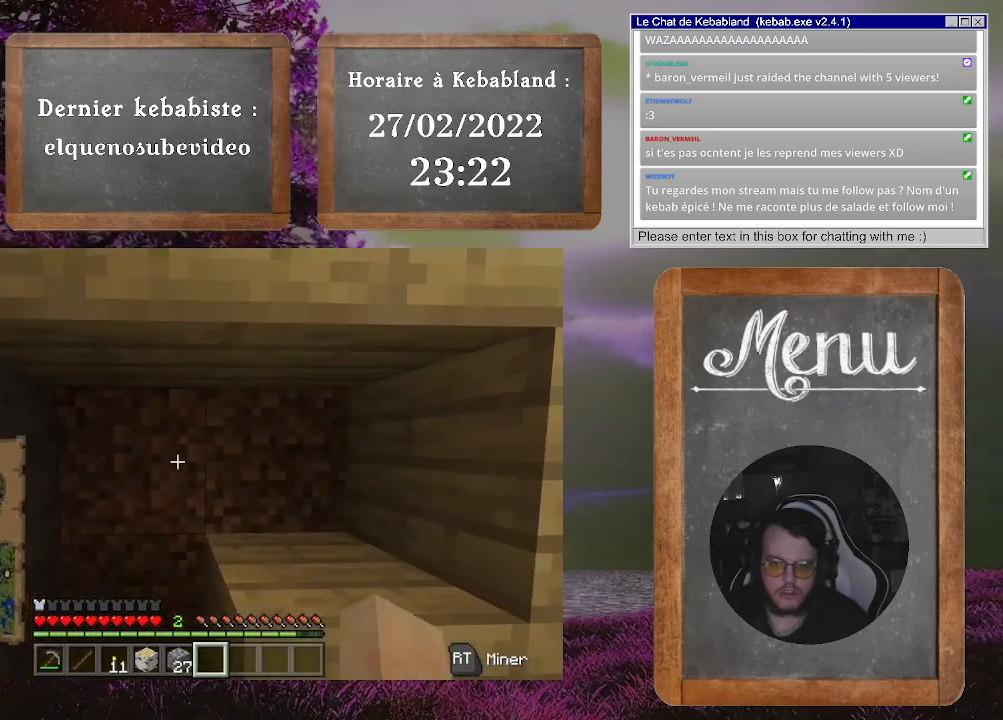
{"buttons": [], "left_stick": "center", "right_stick": "center", "events": [[33, "right_stick", "down"], [267, "right_stick", "center"]]}
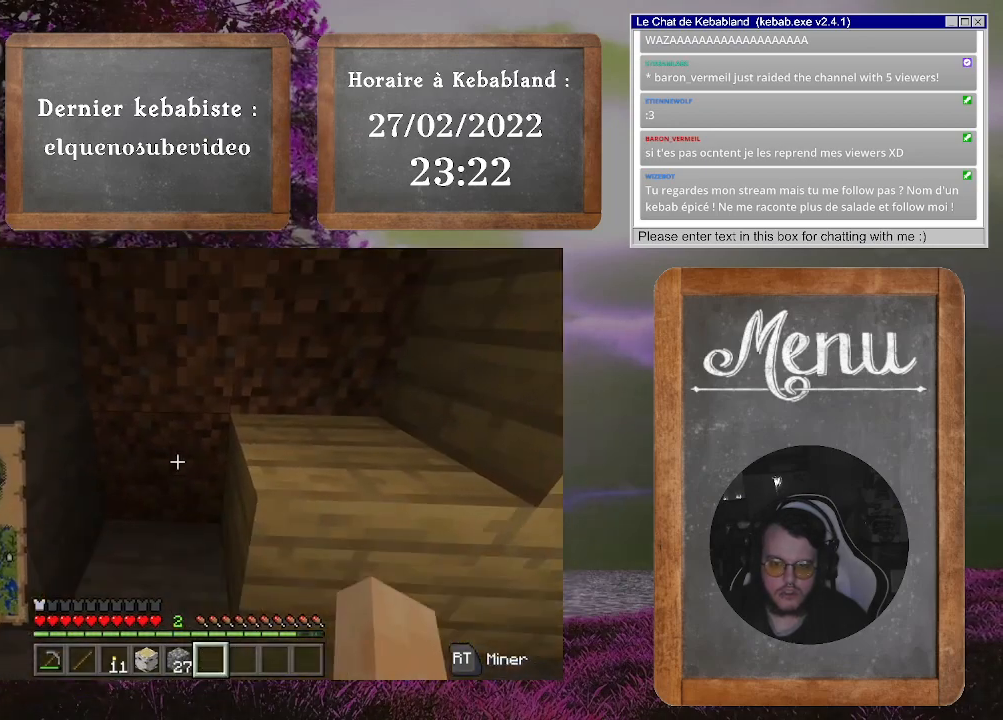
{"buttons": [], "left_stick": "center", "right_stick": "right", "events": [[167, "right_stick", "right"]]}
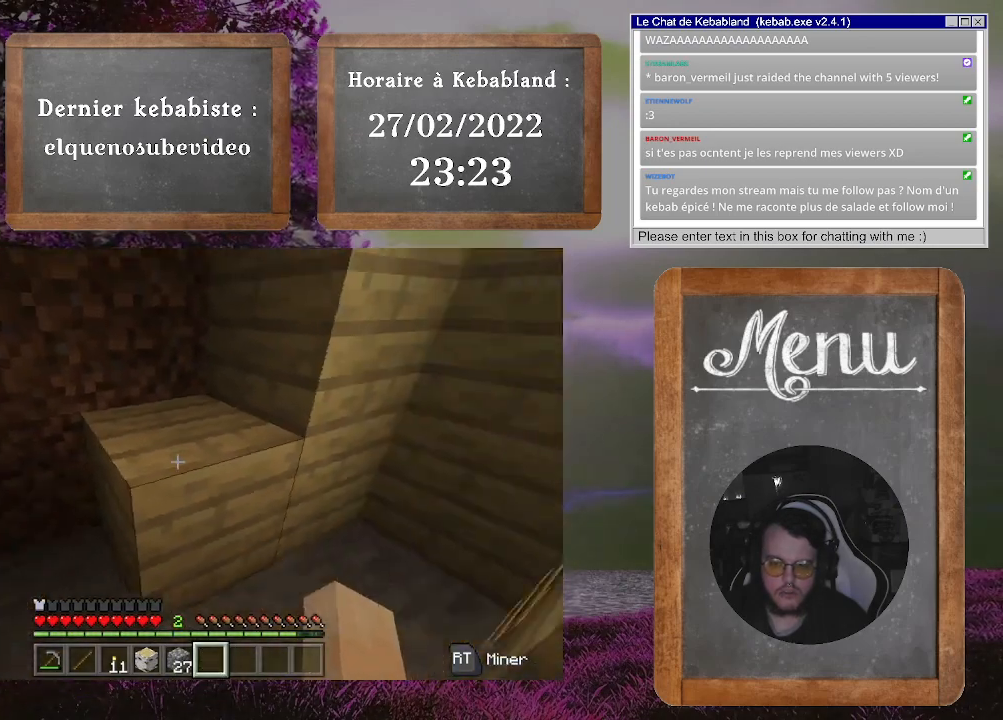
{"buttons": [], "left_stick": "up-left", "right_stick": "center", "events": [[200, "left_stick", "up"], [267, "right_stick", "center"], [367, "left_stick", "up-left"]]}
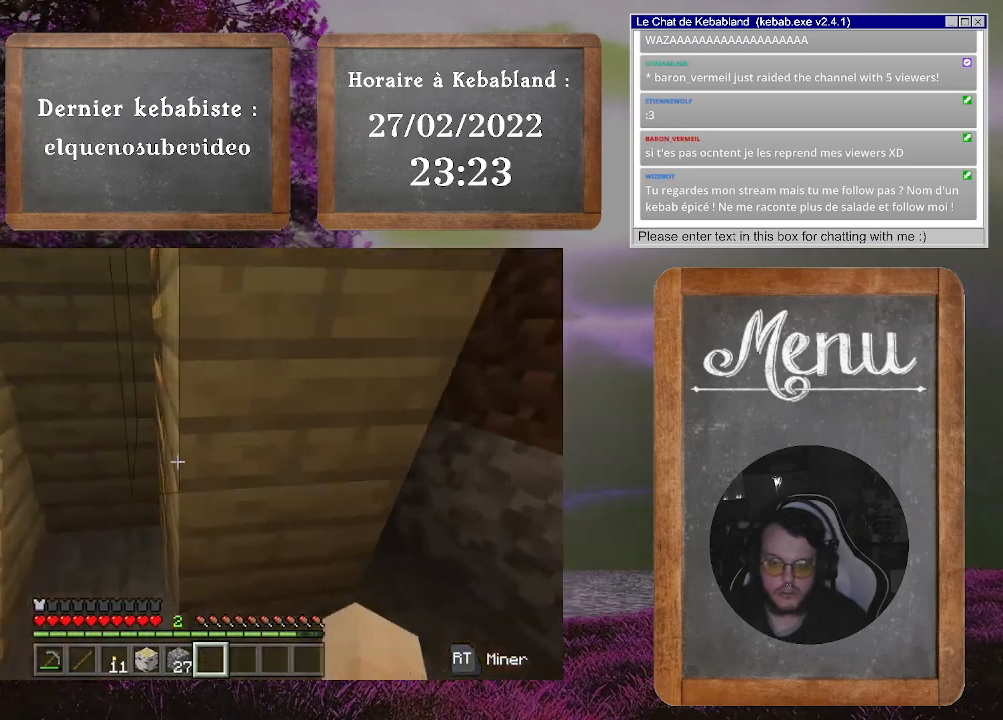
{"buttons": [], "left_stick": "up-left", "right_stick": "right", "events": [[133, "right_stick", "right"]]}